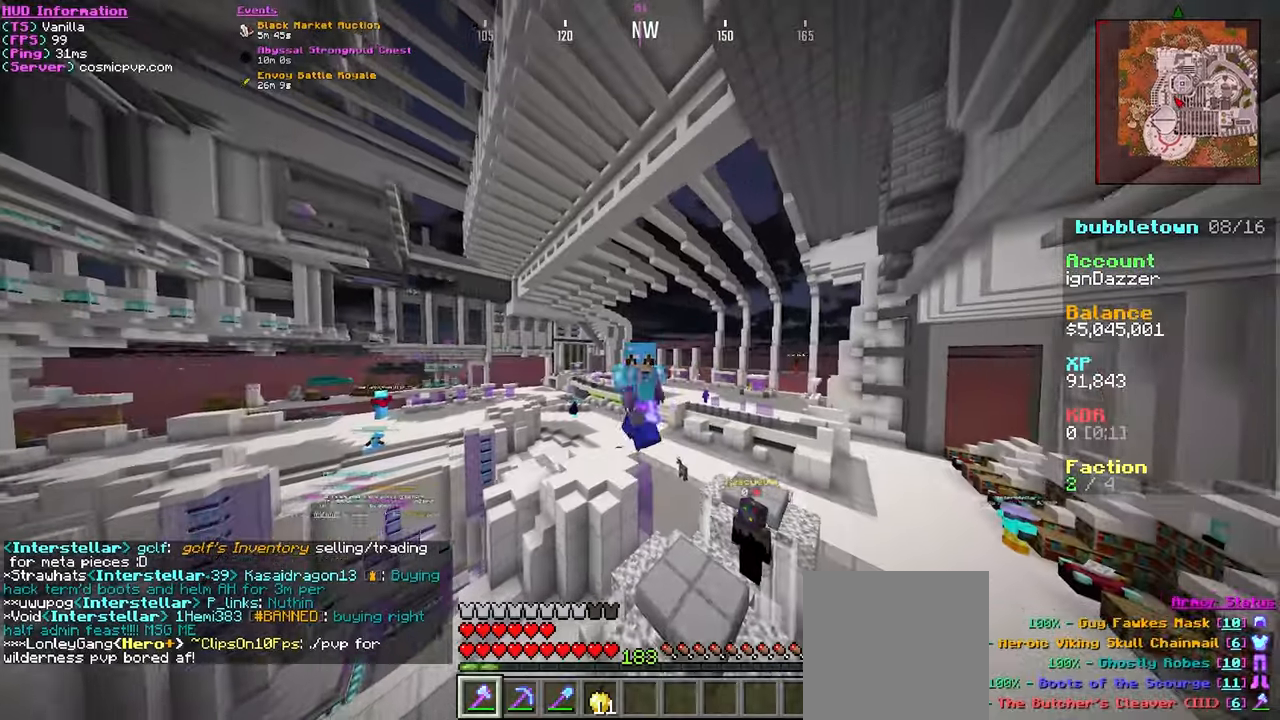
Gameplay with keyboard and mouse; each line is a JSON object with the keys and mouse buttons held at the frame after it. "events" lists presses ("down") and releases ("up") of "a", "d", "s", "w", "mouse_left" and "mouse_right" between this image and that frame as [ms after this image, input, new state], when the widget could be followed in between. "mouse_left", "mouse_right" = the "left", "right" buttons of the "mouse" list. No other keys are recorded. Fast repeated clicks can show as one long hold. Mouse movement is not recorded.
{"keys": ["s"], "mouse": [], "events": [[83, "mouse_left", "up"], [233, "mouse_left", "down"], [400, "mouse_left", "up"]]}
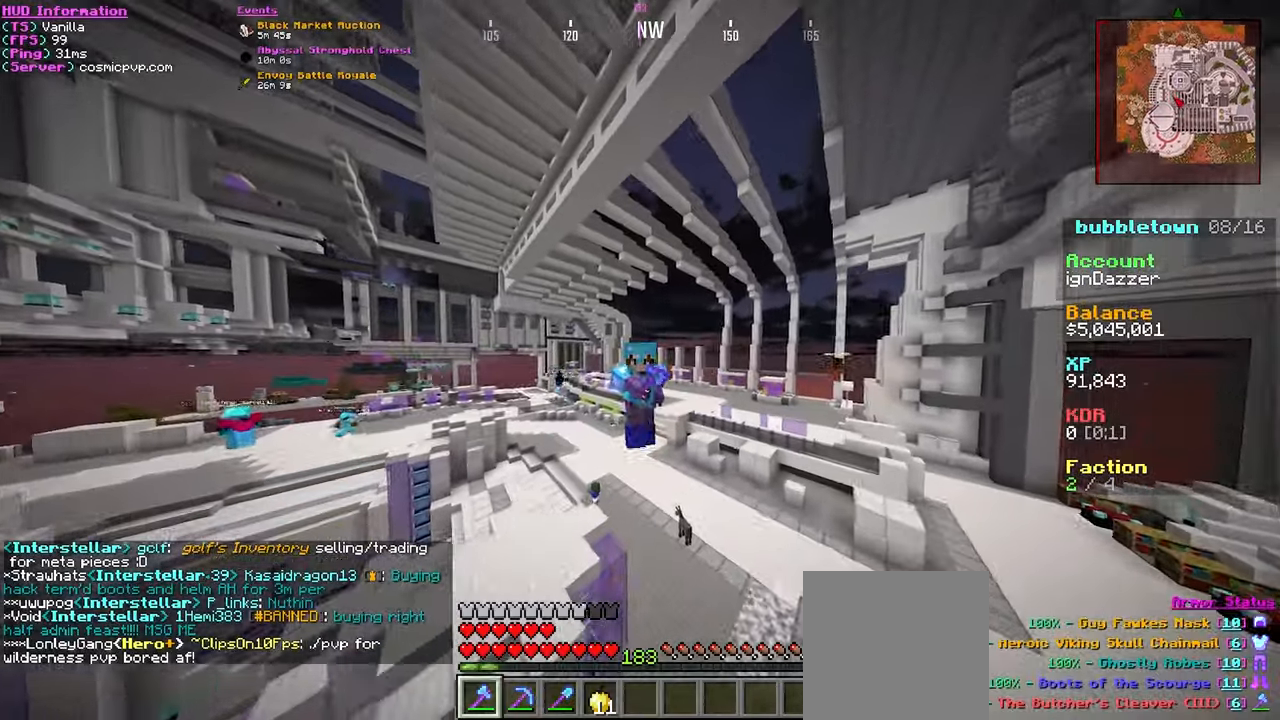
{"keys": ["s"], "mouse": [], "events": [[333, "mouse_left", "down"], [450, "mouse_left", "up"]]}
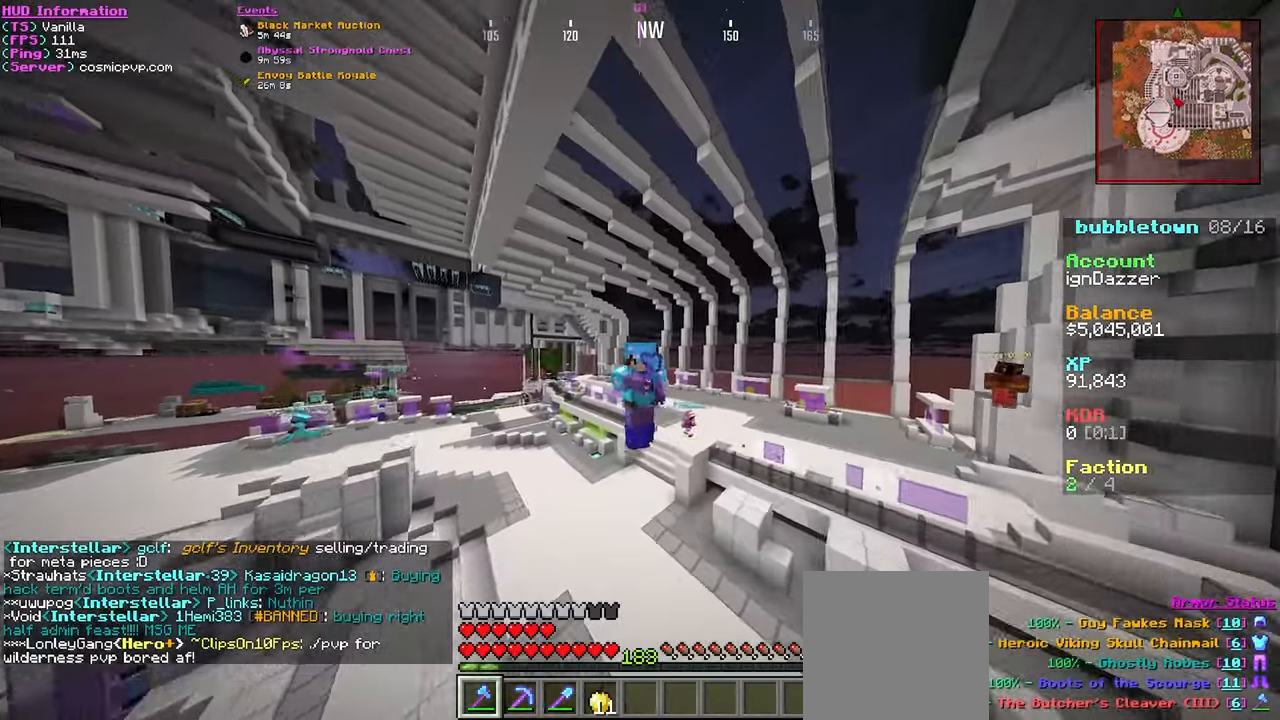
{"keys": ["s"], "mouse": [], "events": [[100, "mouse_left", "down"], [216, "mouse_left", "up"], [366, "mouse_left", "down"], [450, "mouse_left", "up"]]}
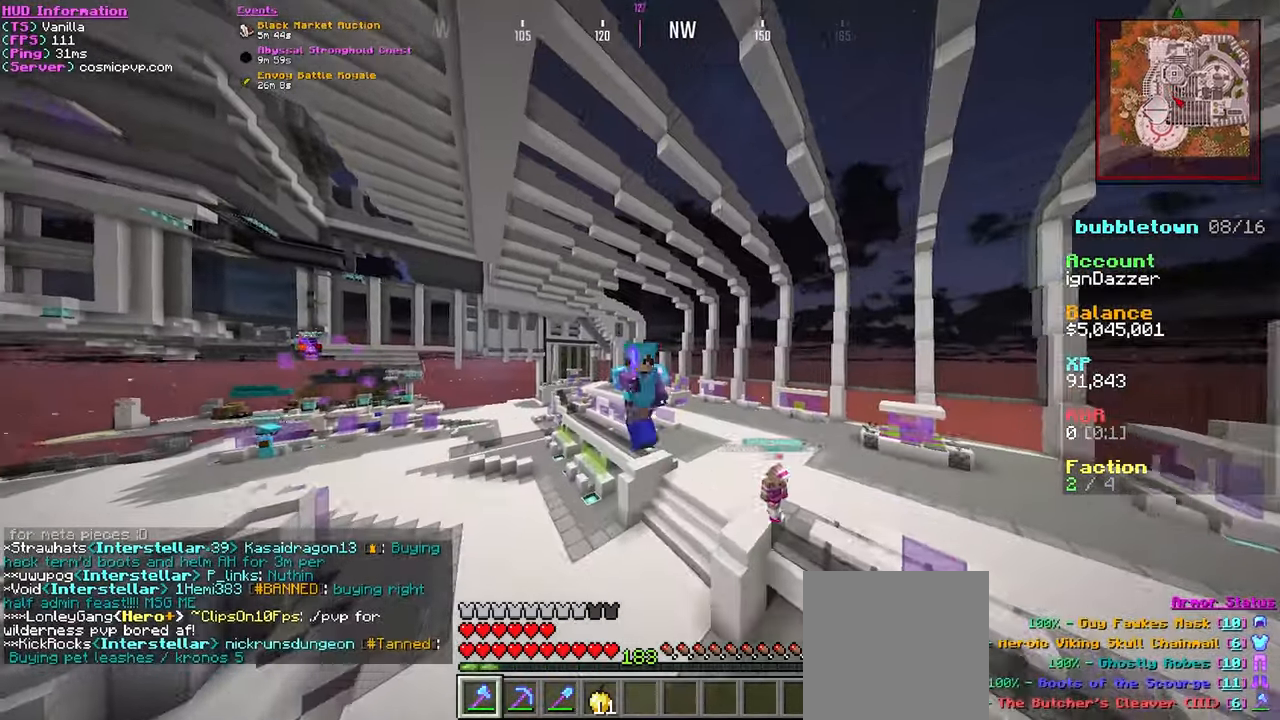
{"keys": ["s"], "mouse": [], "events": [[100, "mouse_left", "down"], [166, "mouse_left", "up"]]}
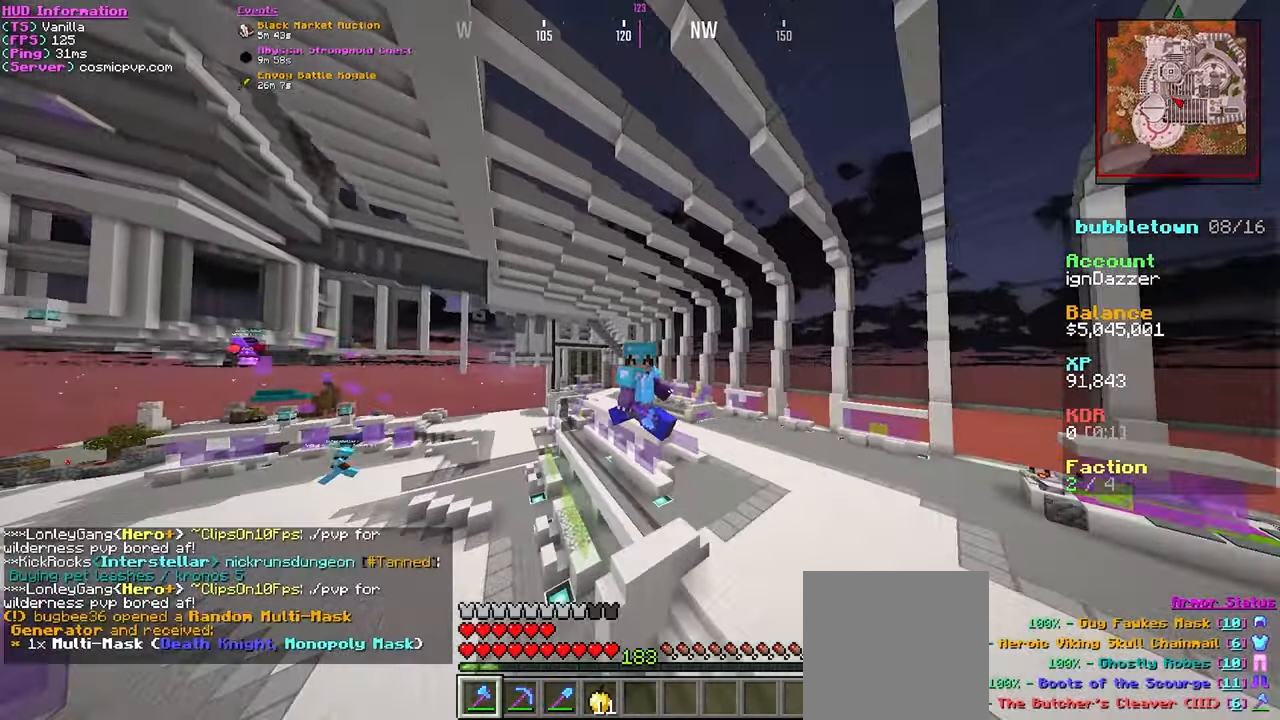
{"keys": ["s"], "mouse": [], "events": [[133, "mouse_left", "down"], [200, "mouse_left", "up"]]}
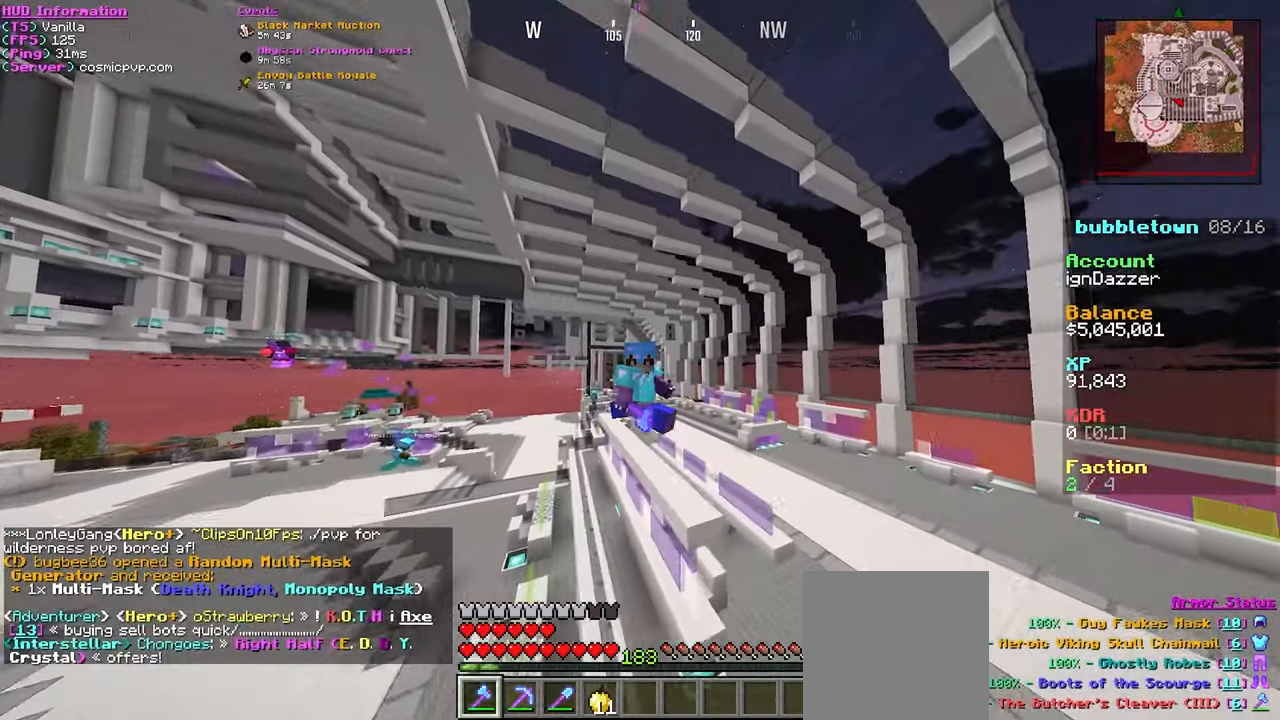
{"keys": ["d", "s"], "mouse": [], "events": [[466, "d", "down"]]}
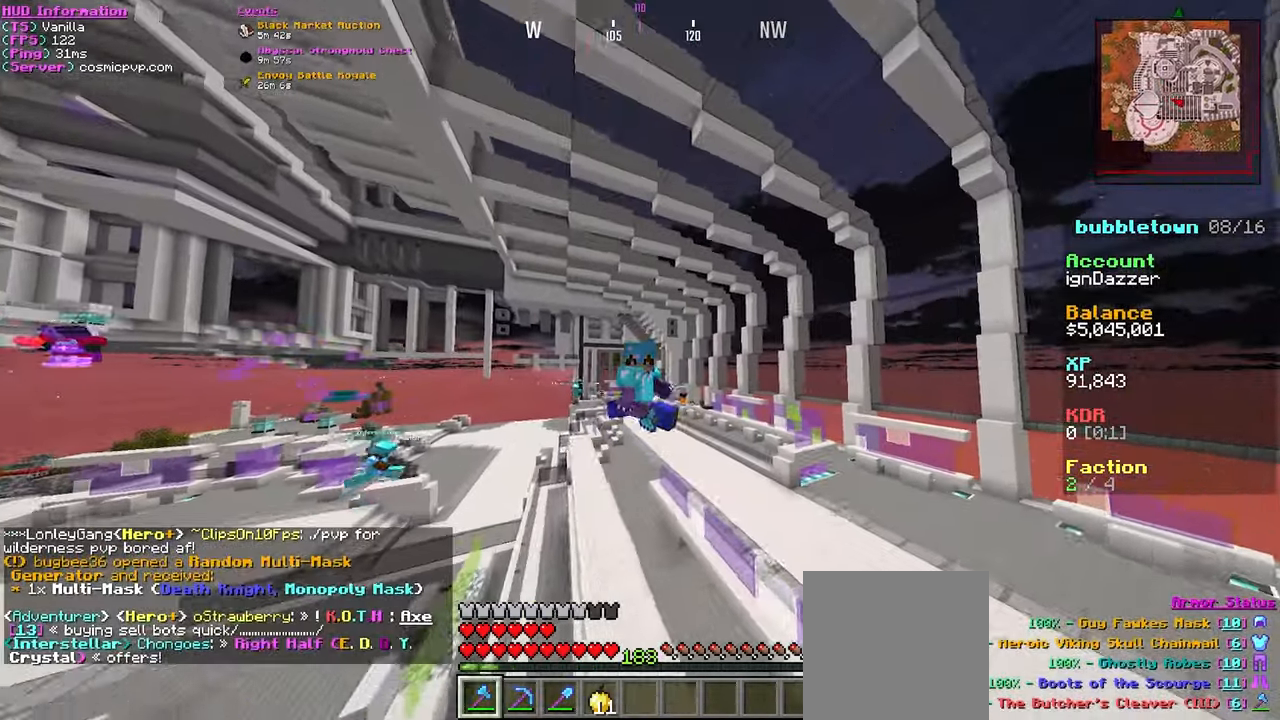
{"keys": ["d", "s"], "mouse": [], "events": []}
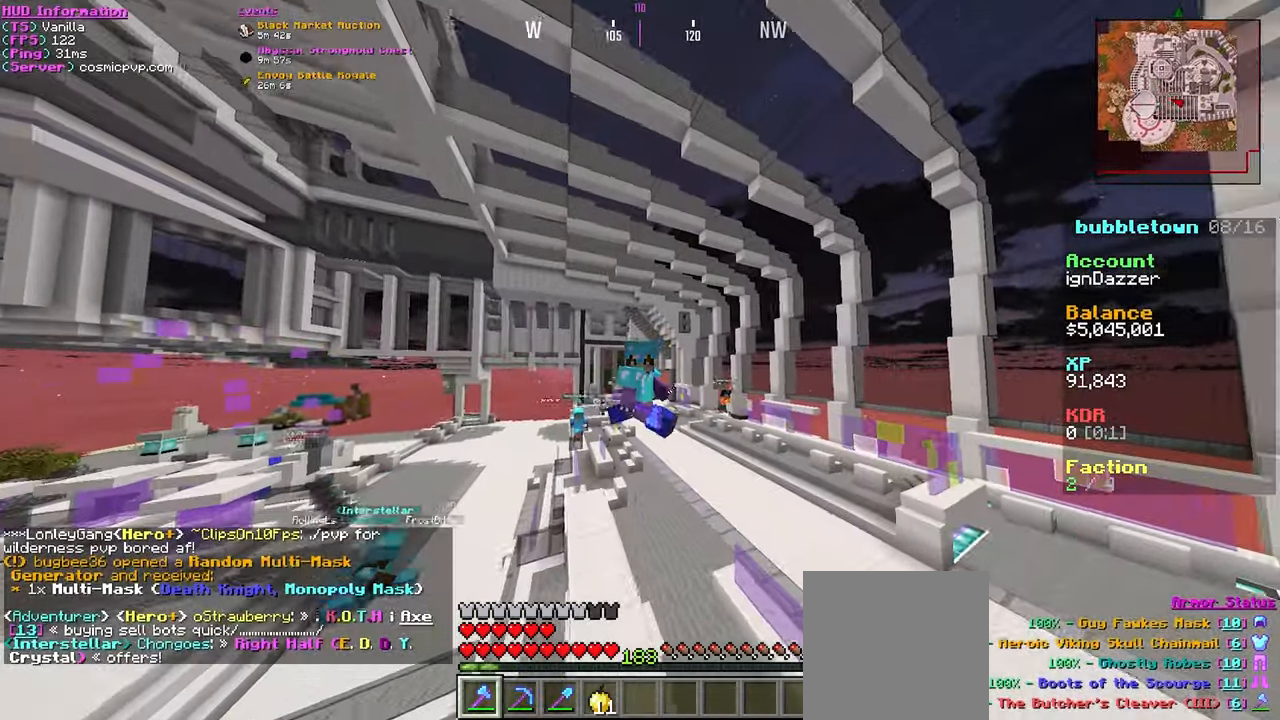
{"keys": ["s"], "mouse": [], "events": [[50, "d", "up"]]}
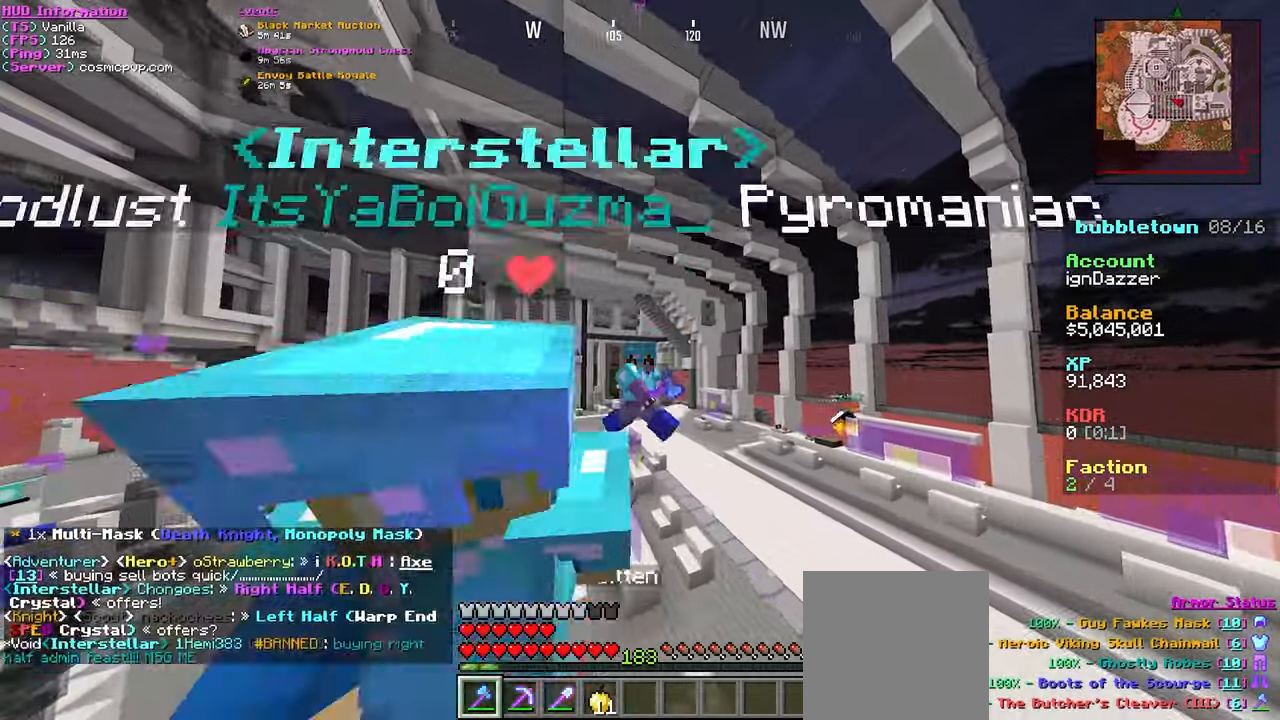
{"keys": ["s"], "mouse": [], "events": []}
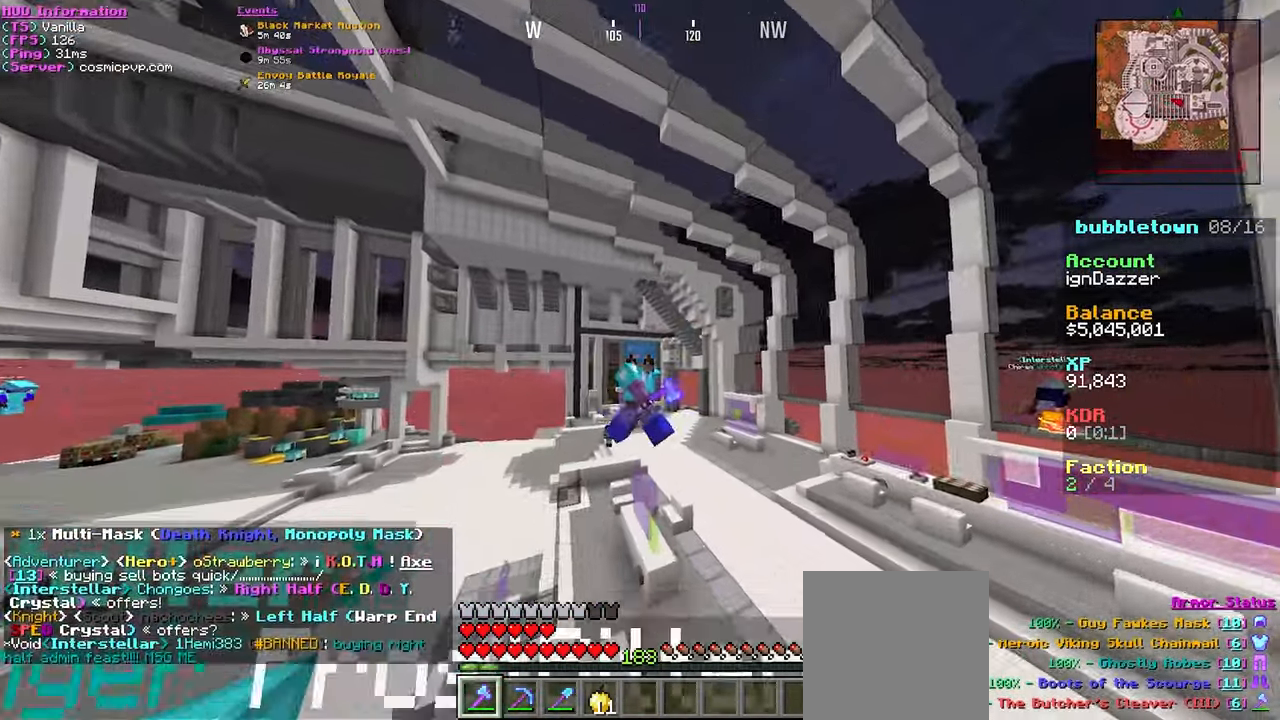
{"keys": ["s"], "mouse": [], "events": []}
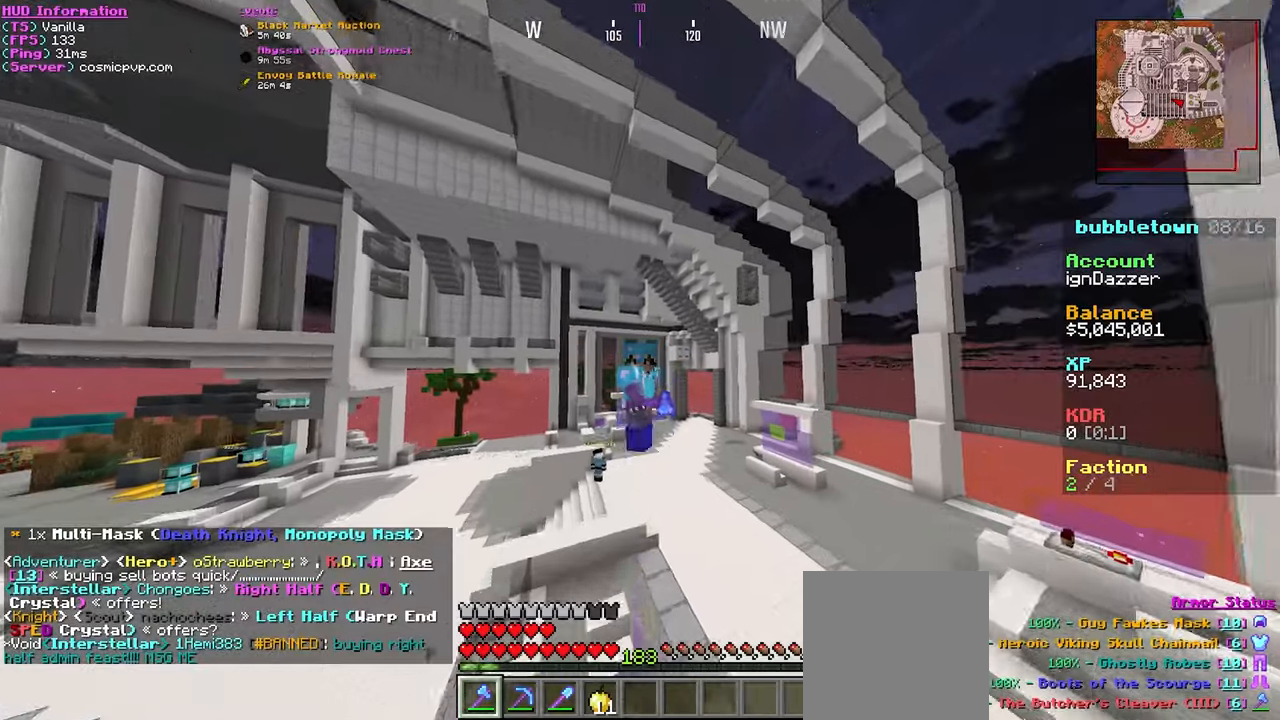
{"keys": ["d", "s"], "mouse": [], "events": [[133, "d", "down"]]}
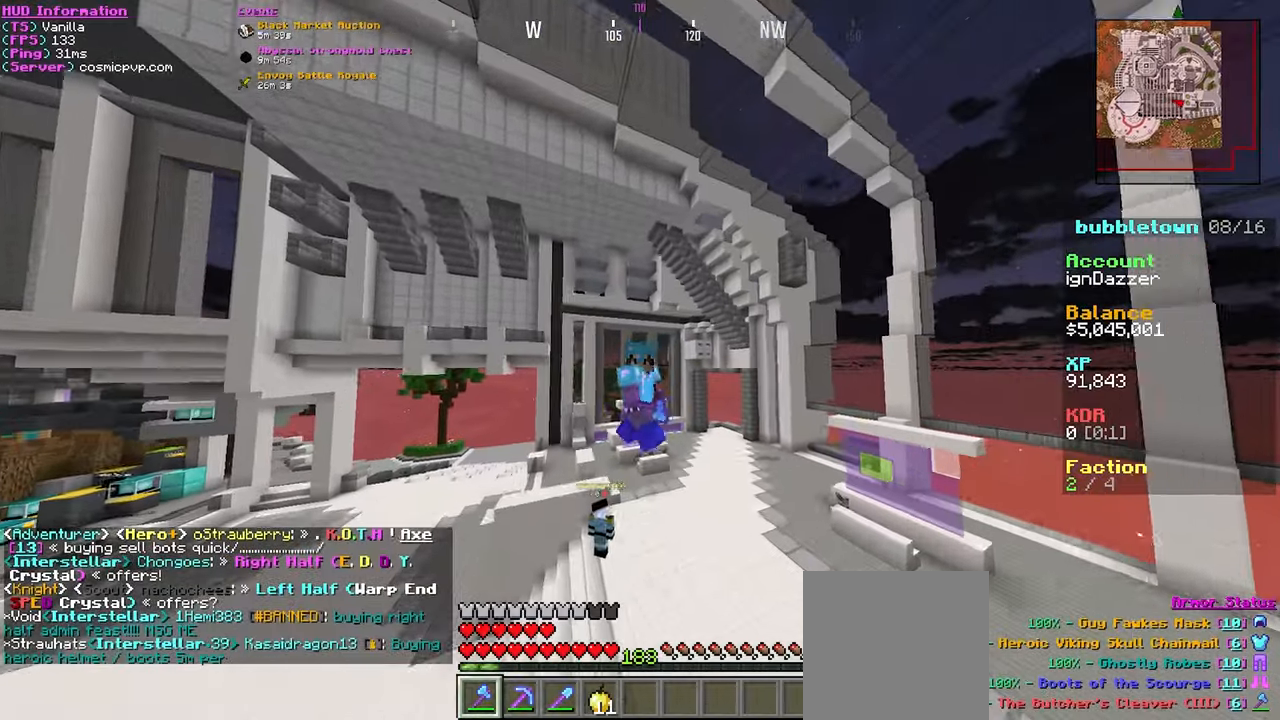
{"keys": ["s"], "mouse": [], "events": [[300, "d", "up"]]}
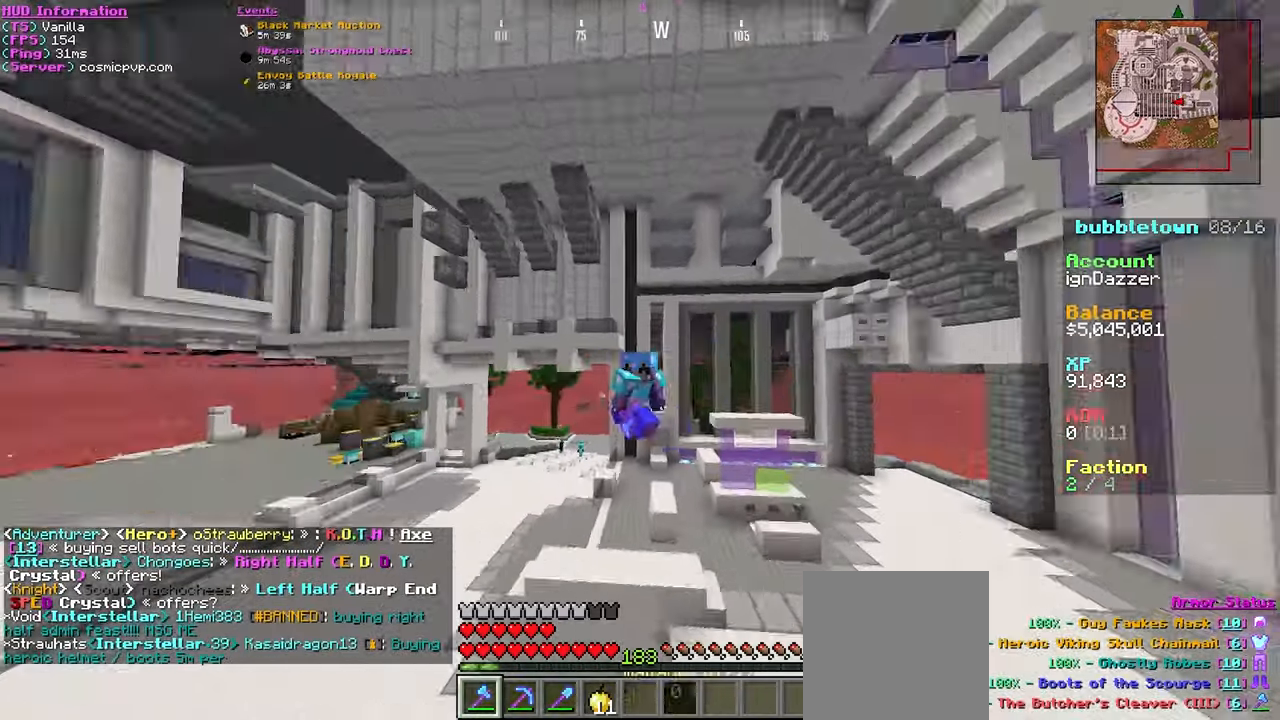
{"keys": ["s"], "mouse": [], "events": []}
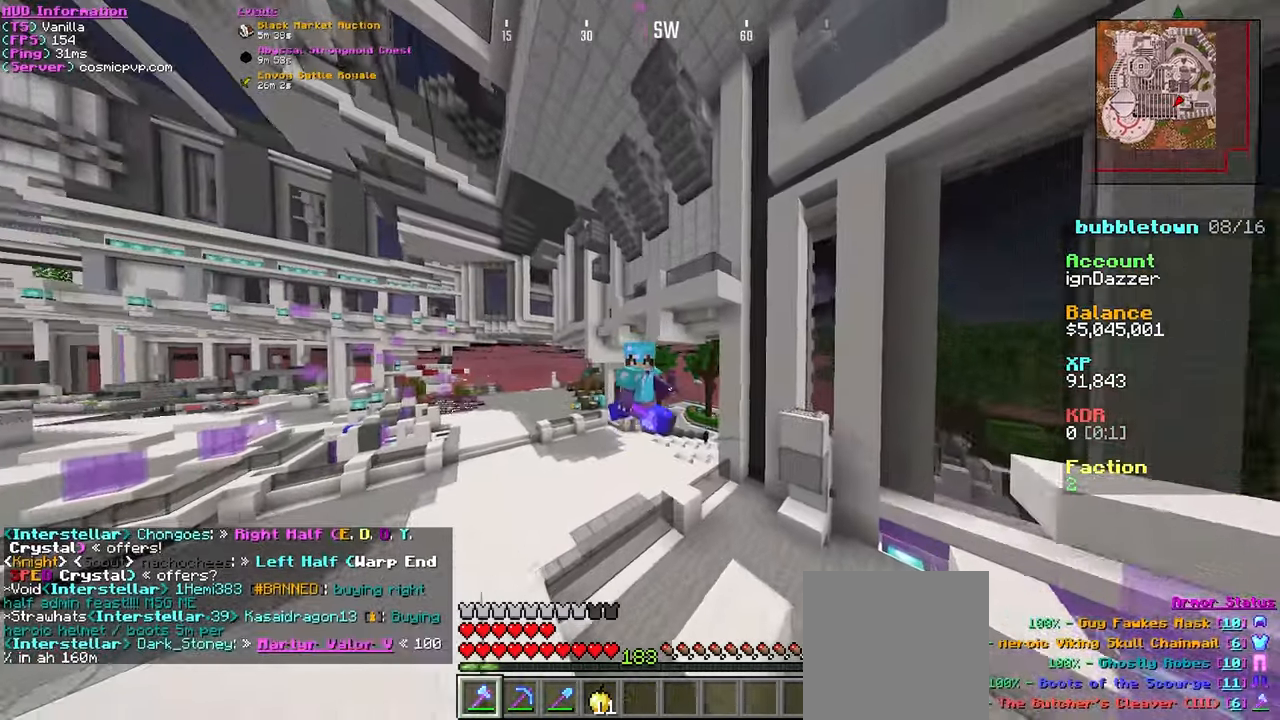
{"keys": ["s"], "mouse": [], "events": [[100, "mouse_left", "down"], [233, "mouse_left", "up"]]}
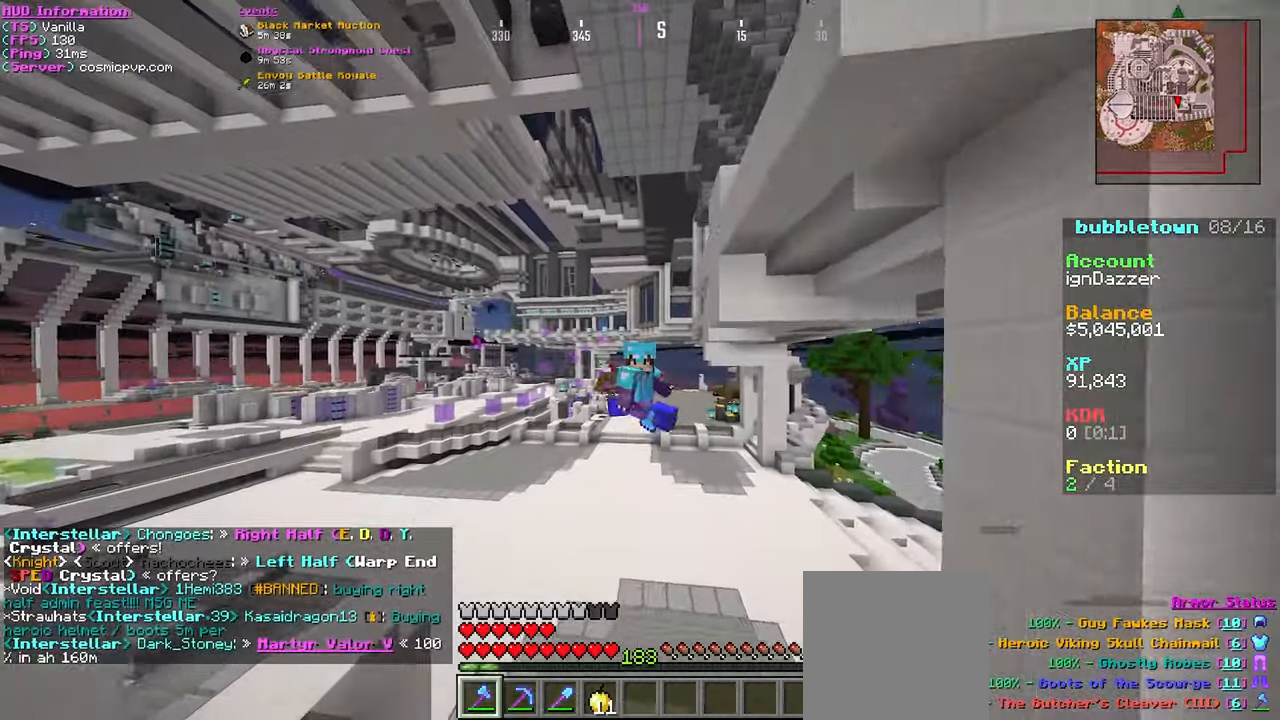
{"keys": ["s"], "mouse": [], "events": []}
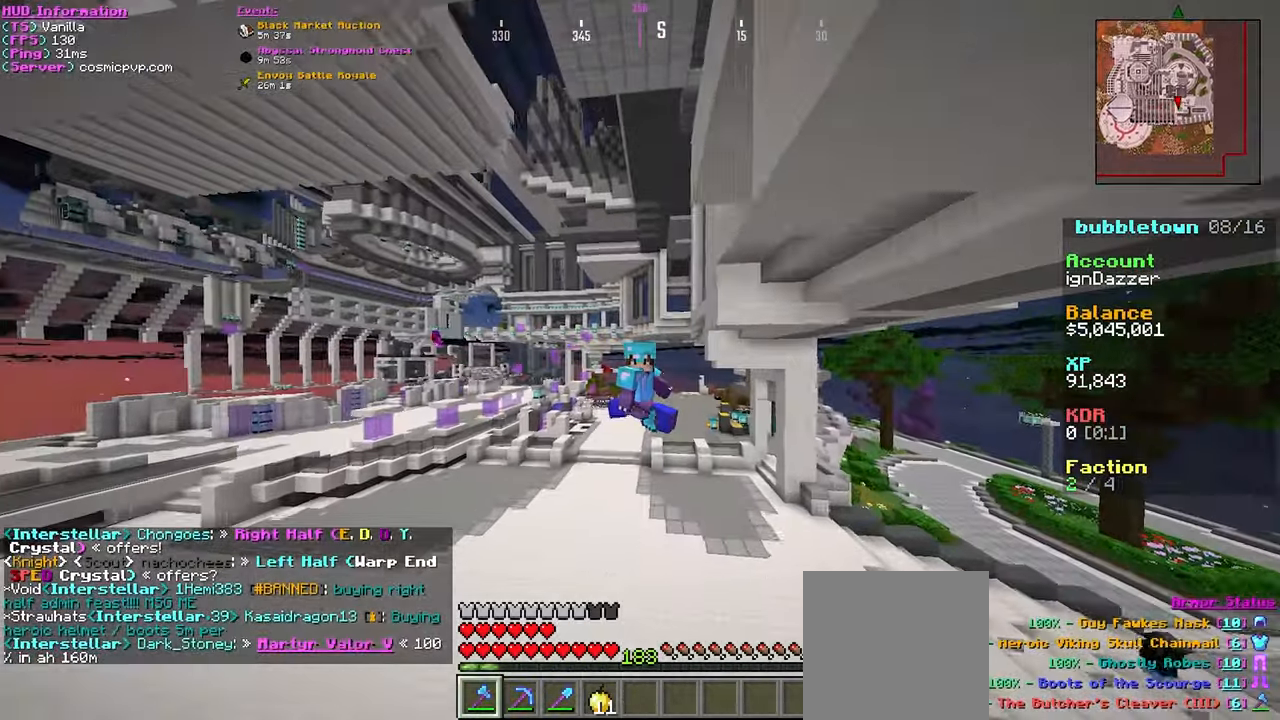
{"keys": ["s"], "mouse": [], "events": []}
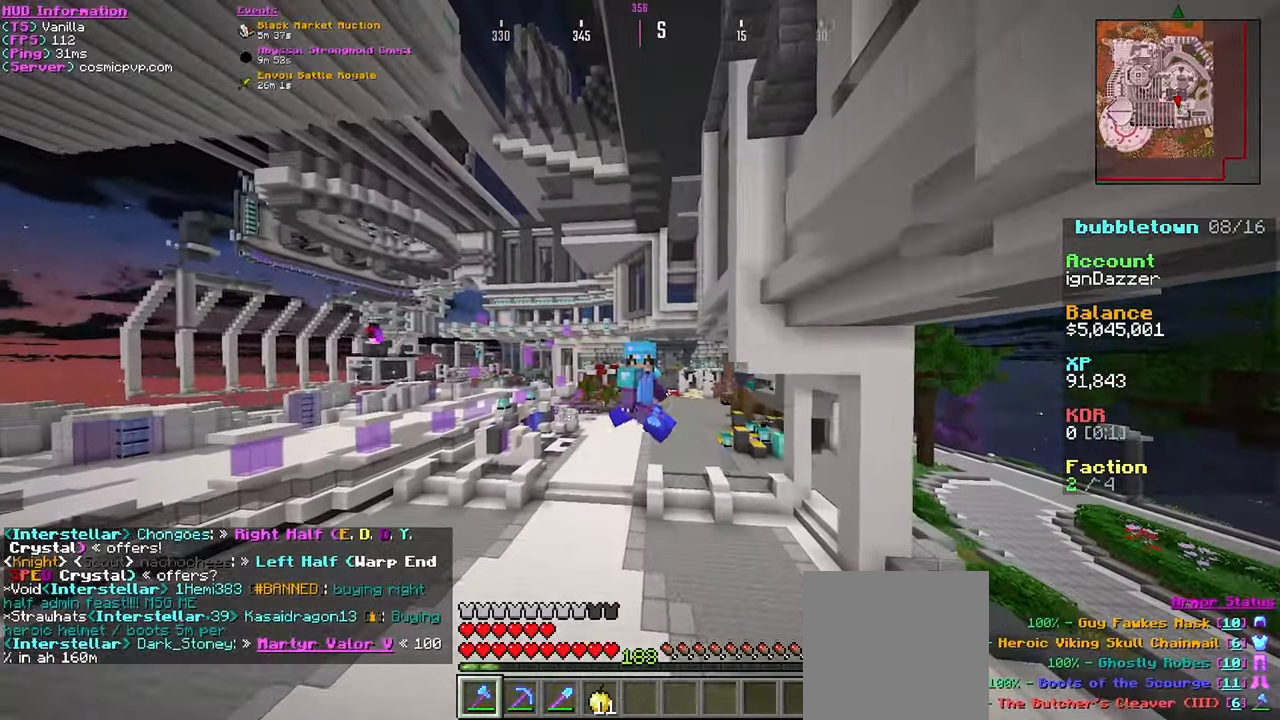
{"keys": ["s"], "mouse": [], "events": []}
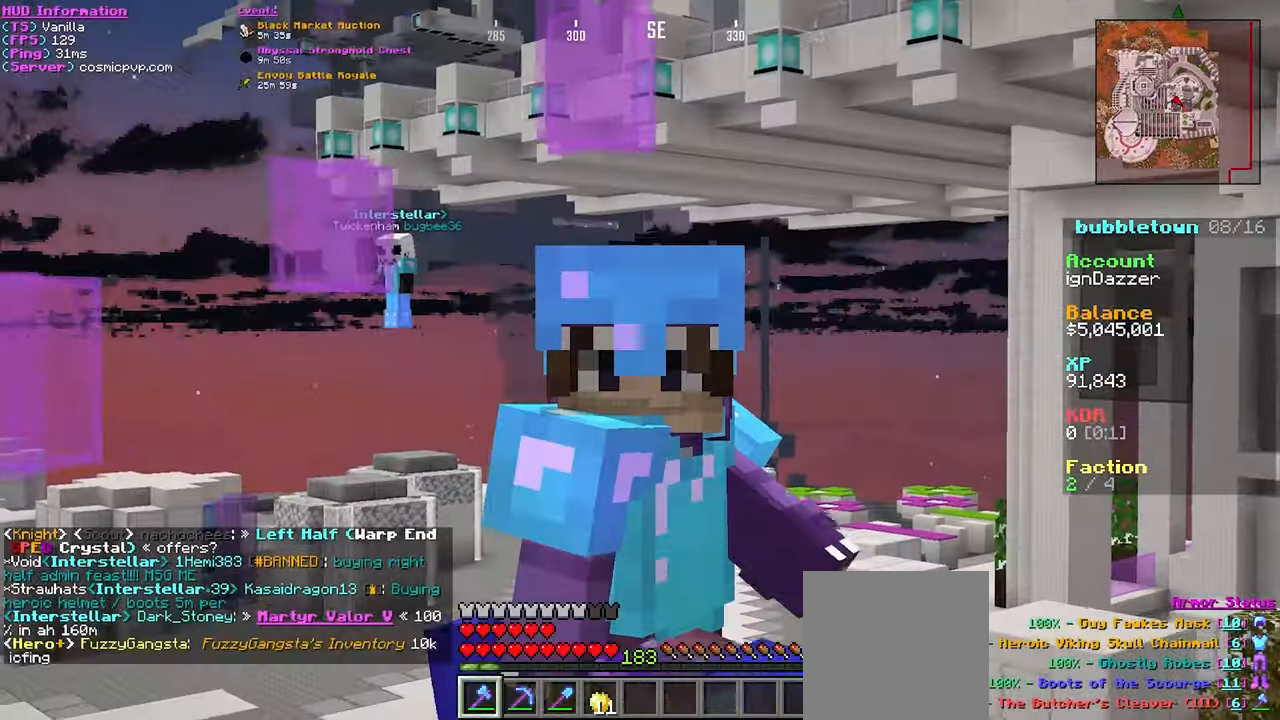
{"keys": ["s"], "mouse": [], "events": []}
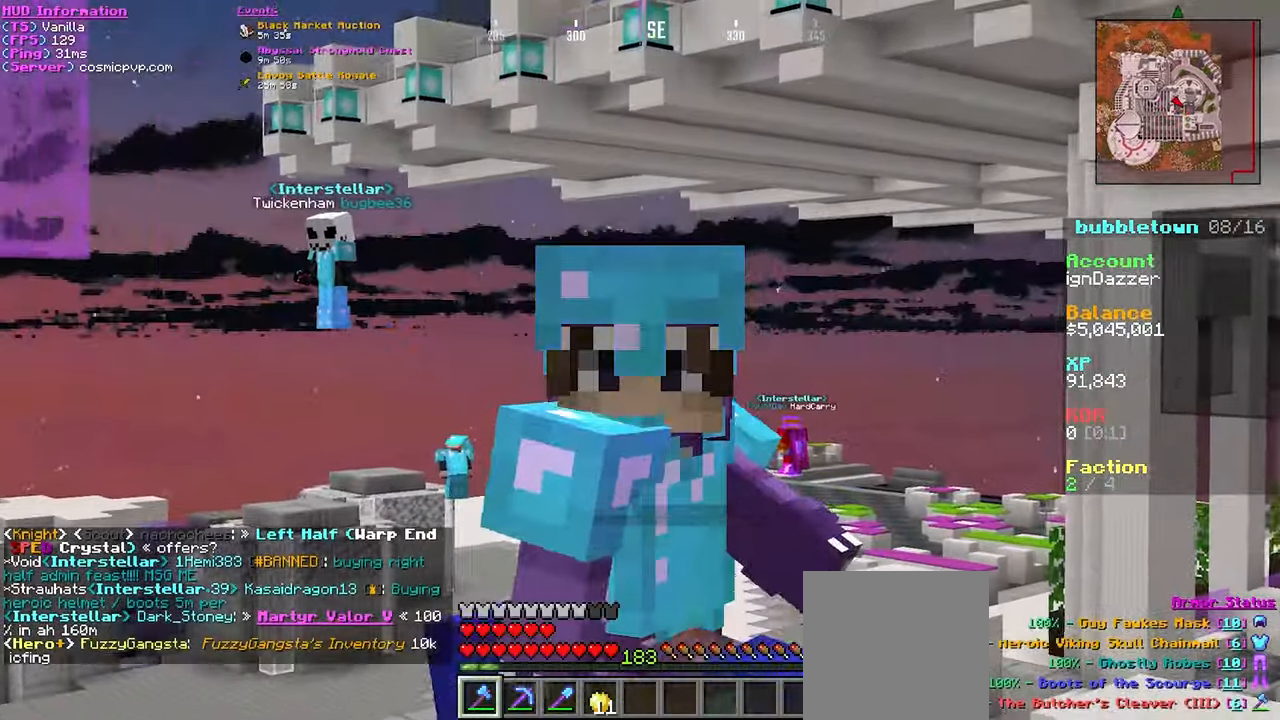
{"keys": ["s"], "mouse": [], "events": []}
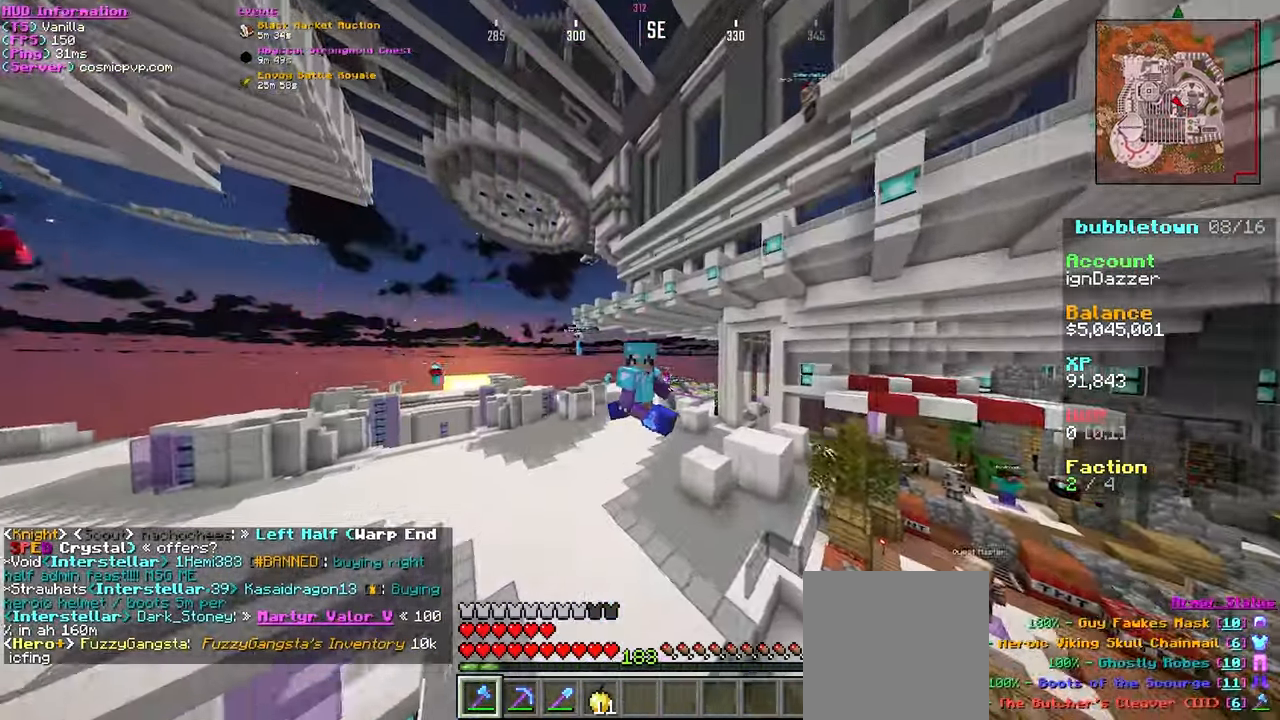
{"keys": ["s"], "mouse": [], "events": []}
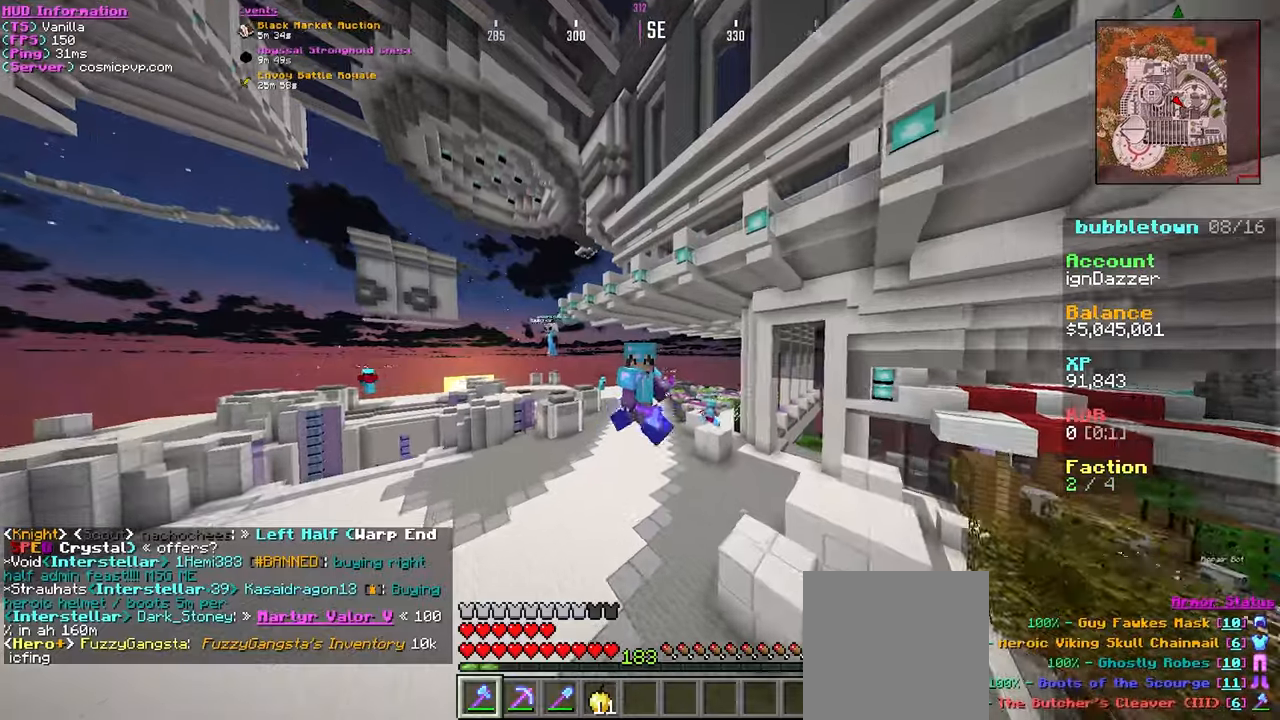
{"keys": ["s"], "mouse": [], "events": []}
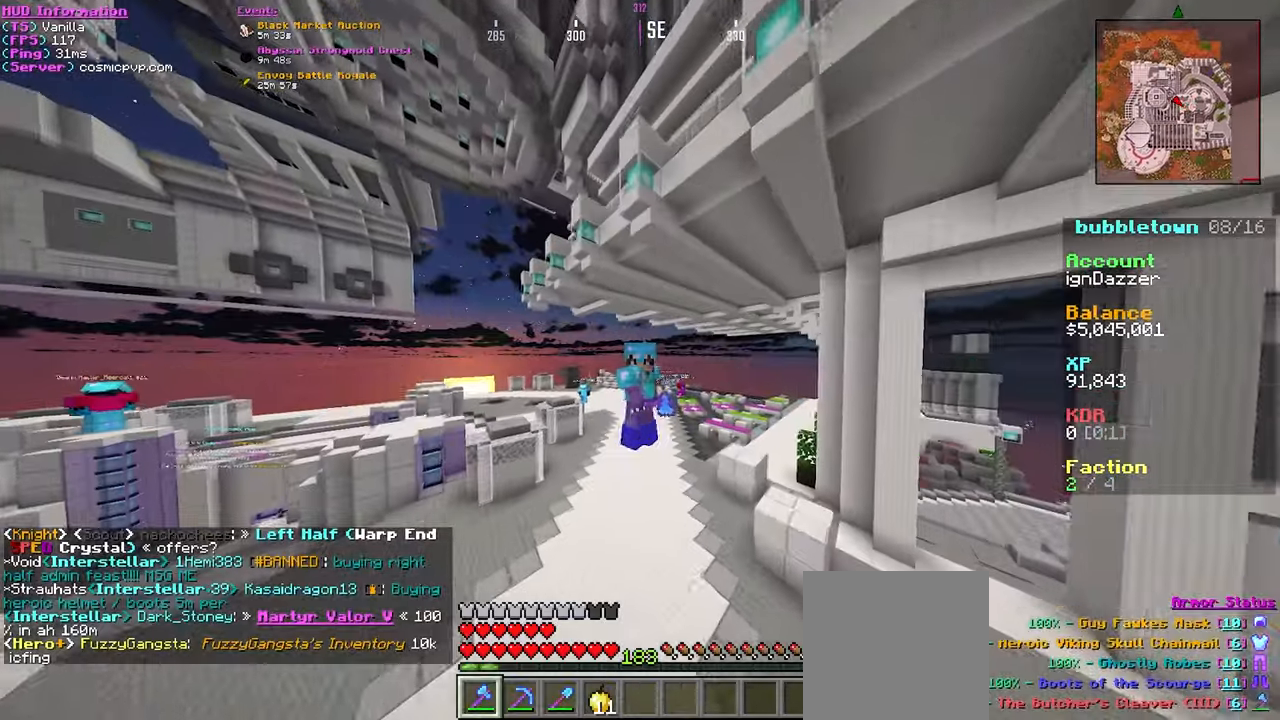
{"keys": ["d", "s"], "mouse": [], "events": [[67, "d", "down"]]}
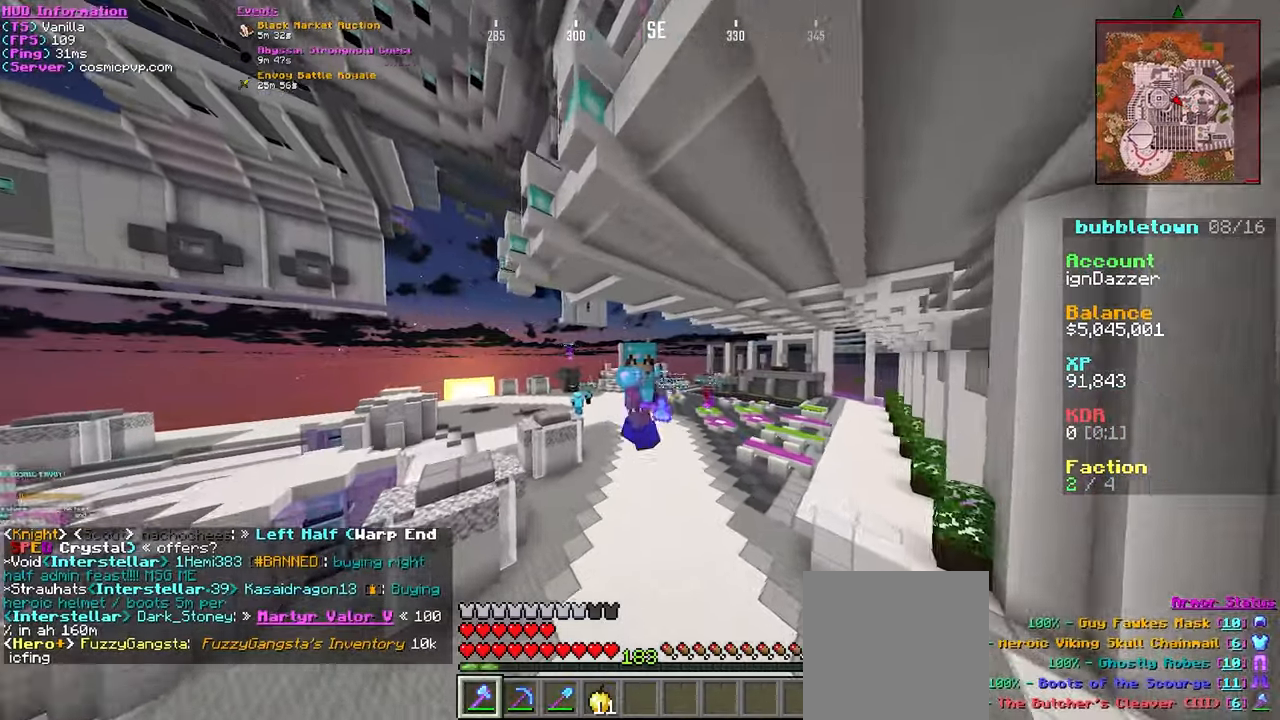
{"keys": ["d", "s"], "mouse": [], "events": []}
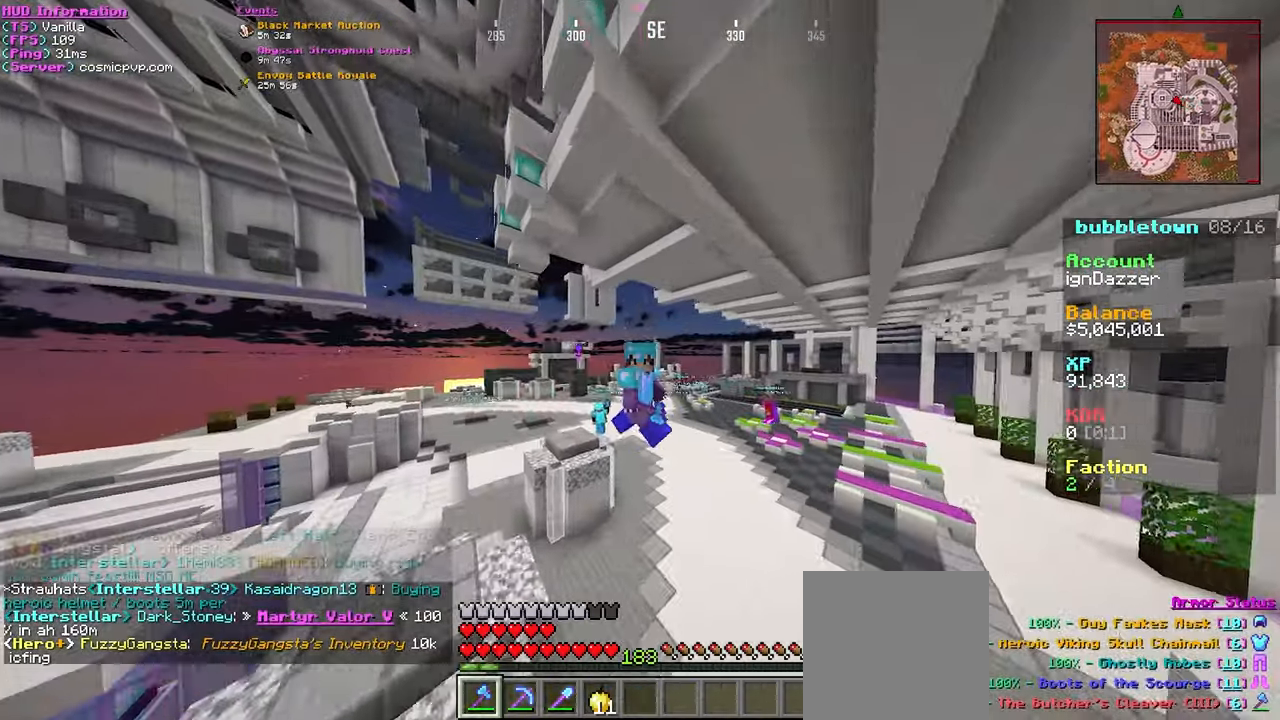
{"keys": ["s"], "mouse": [], "events": [[150, "d", "up"]]}
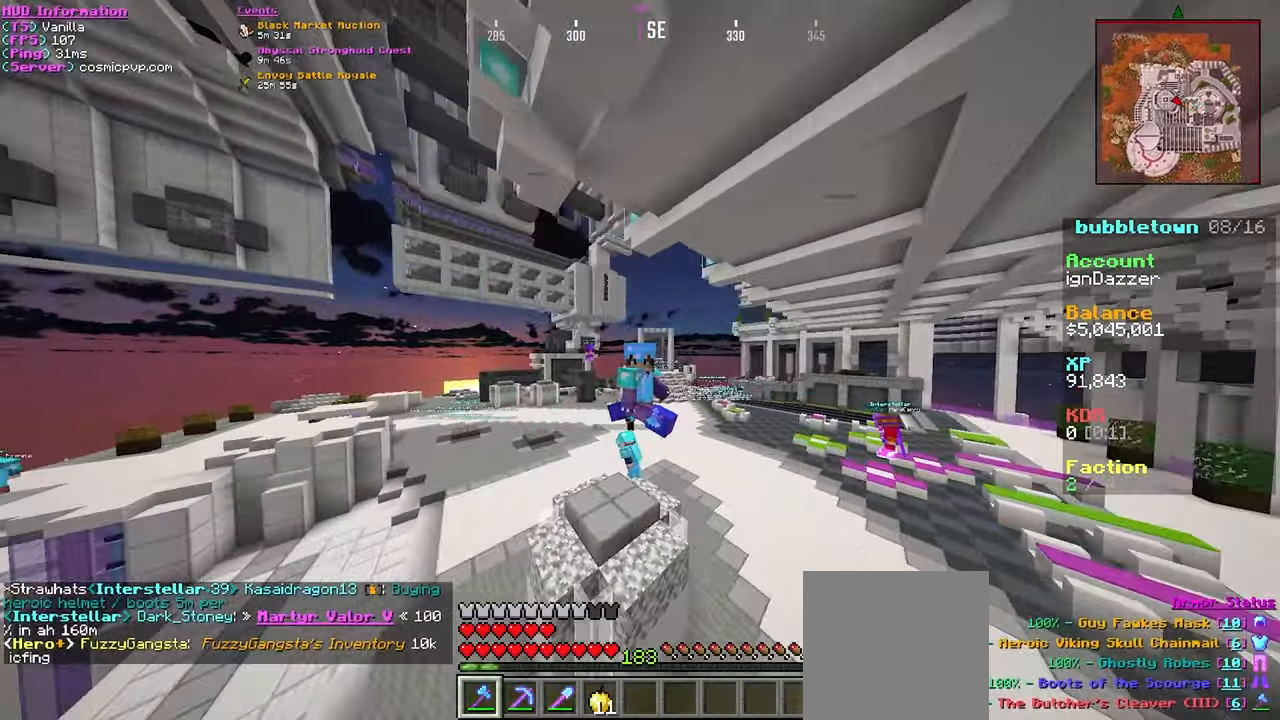
{"keys": ["d", "s"], "mouse": [], "events": [[367, "d", "down"]]}
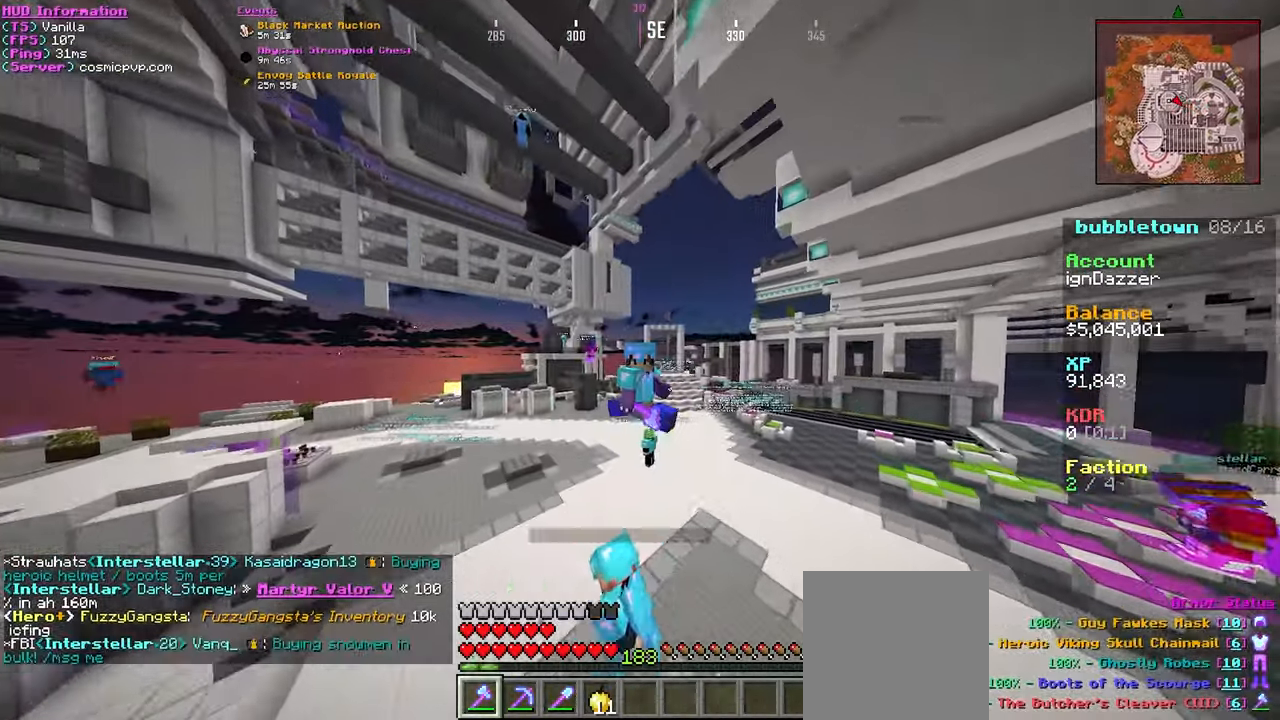
{"keys": ["s"], "mouse": [], "events": [[334, "d", "up"]]}
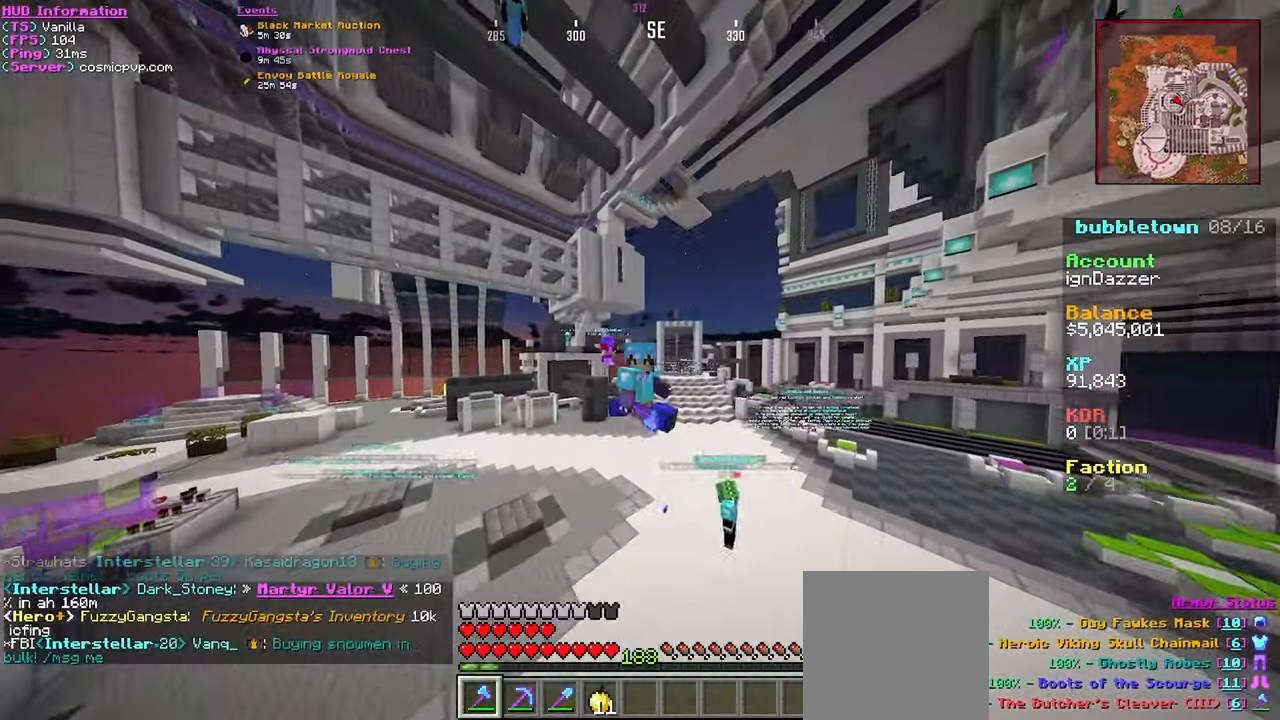
{"keys": ["s"], "mouse": [], "events": [[117, "a", "down"], [467, "a", "up"]]}
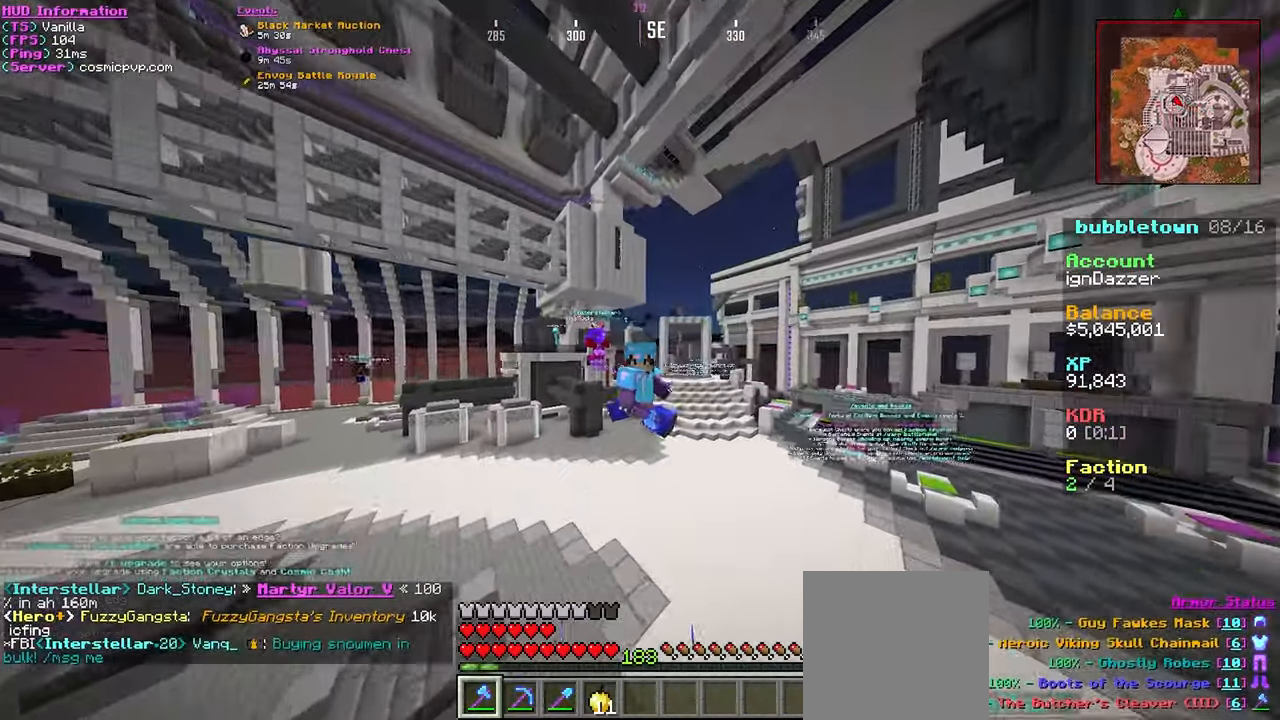
{"keys": ["a", "s"], "mouse": [], "events": [[200, "d", "down"], [400, "d", "up"], [450, "a", "down"]]}
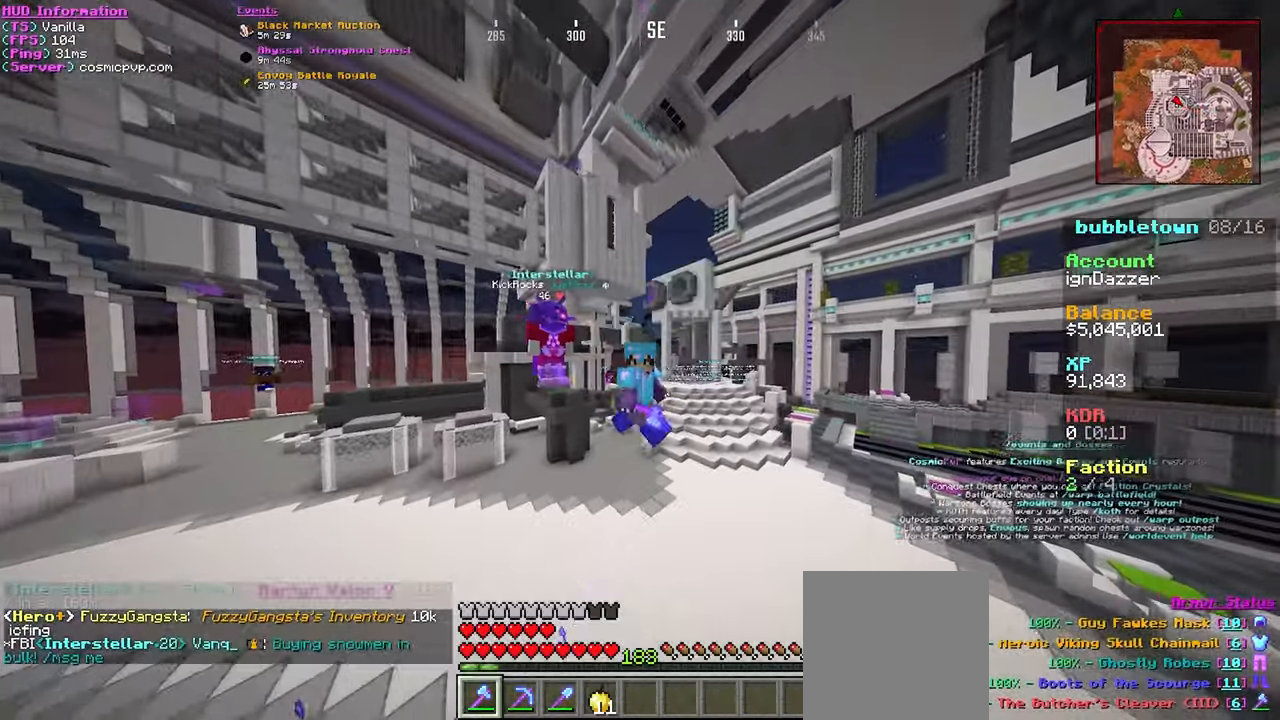
{"keys": ["a", "s"], "mouse": [], "events": []}